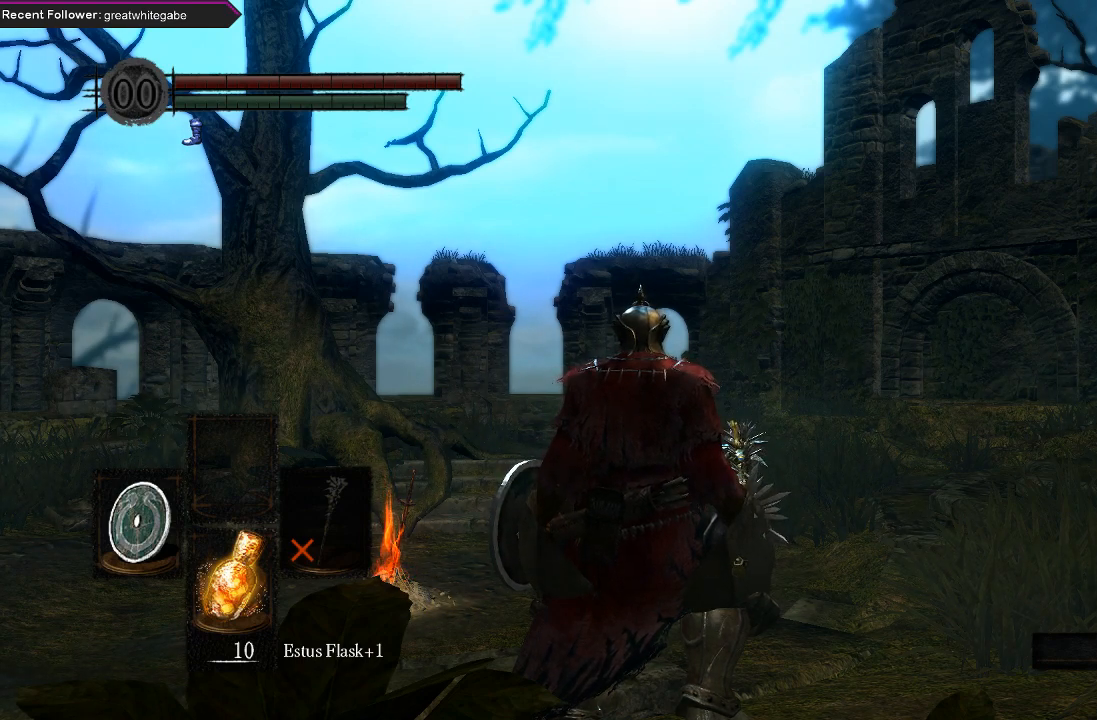
Gameplay with a controller (Xbox layout); each line is a JSON object with the inputs held at the frame after it. "events" lists button and stick changes between this image and that frame as [ms after this image, input, new state], when the widget could be followed in between.
{"buttons": [], "left_stick": "up", "right_stick": "center", "events": [[133, "left_stick", "up"]]}
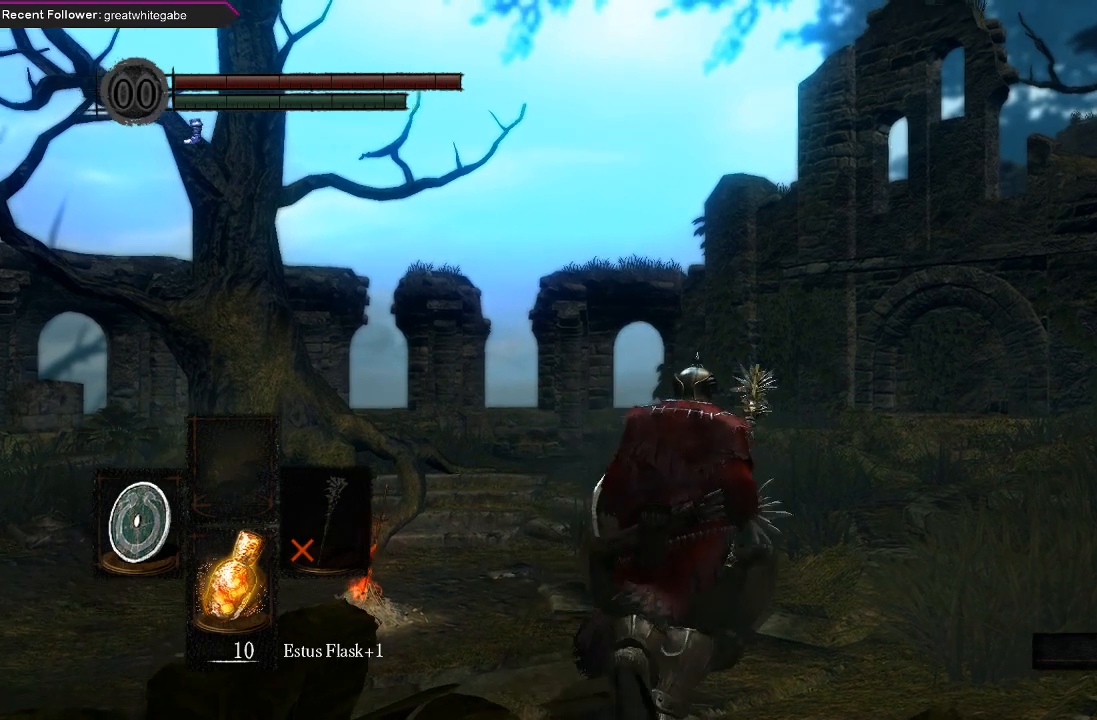
{"buttons": [], "left_stick": "up", "right_stick": "center", "events": []}
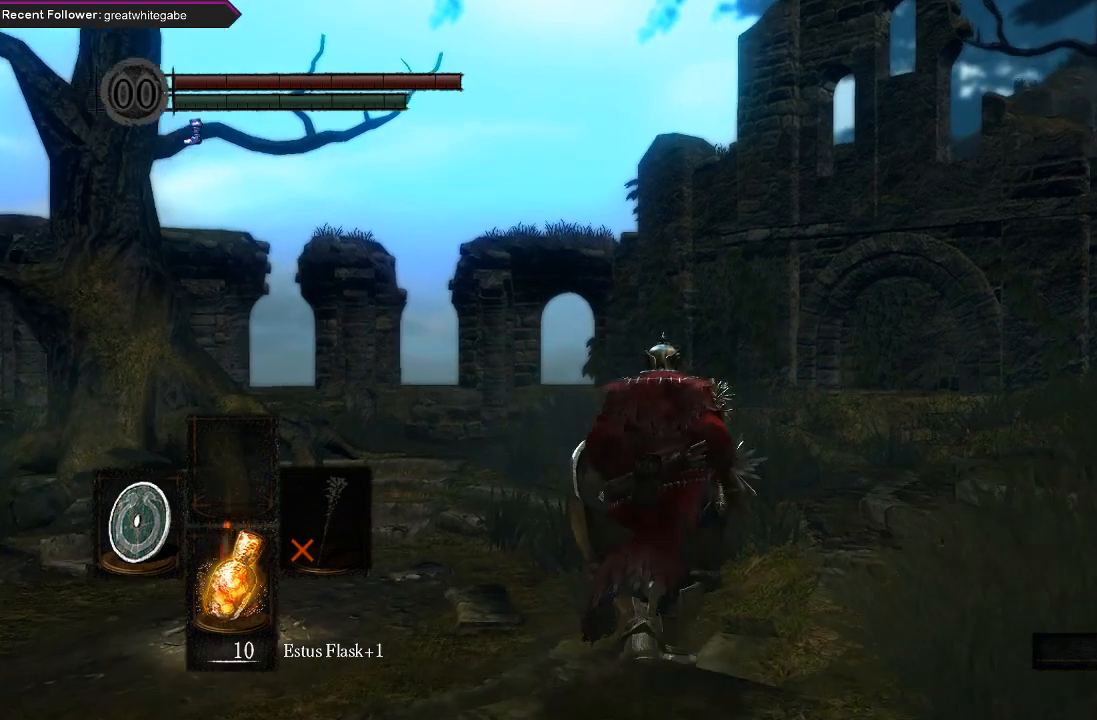
{"buttons": [], "left_stick": "up", "right_stick": "center", "events": []}
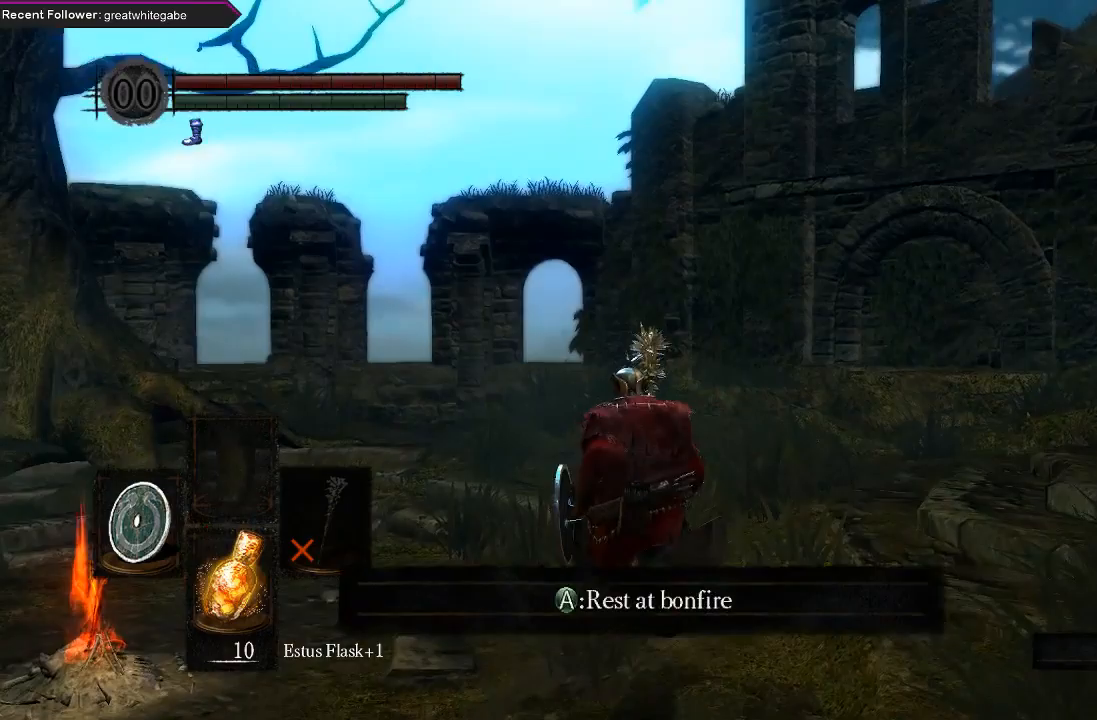
{"buttons": ["B"], "left_stick": "up", "right_stick": "center", "events": [[33, "right_stick", "up"], [133, "B", "down"], [233, "right_stick", "center"]]}
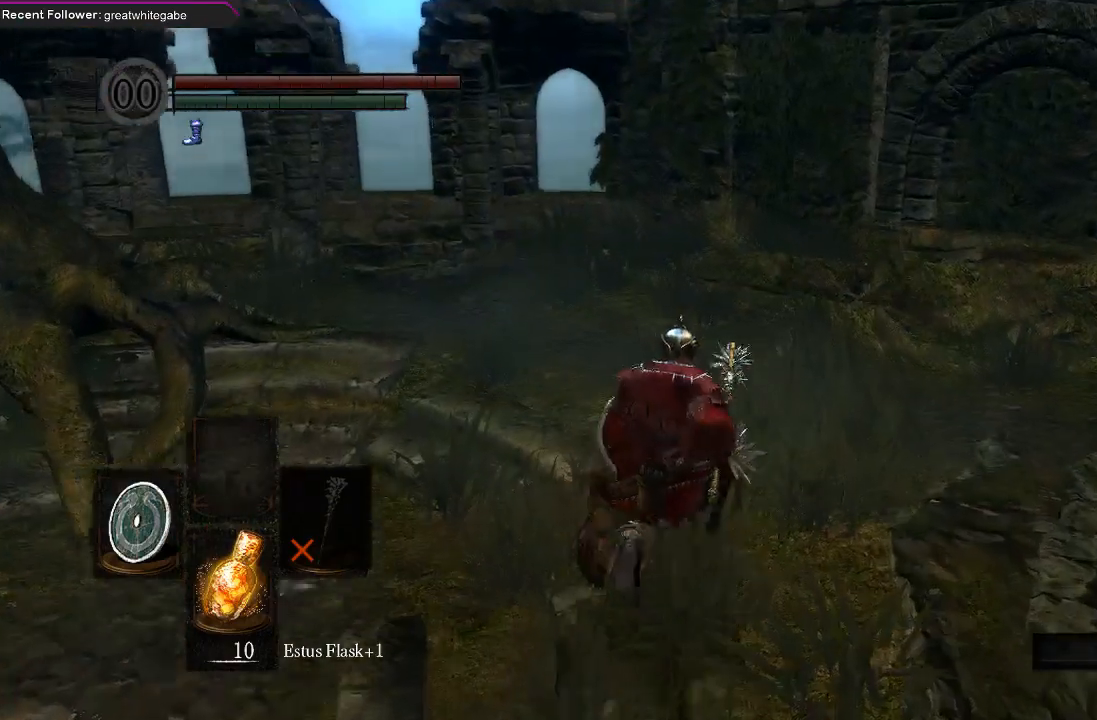
{"buttons": ["B"], "left_stick": "up", "right_stick": "center", "events": [[267, "right_stick", "left"], [433, "right_stick", "center"]]}
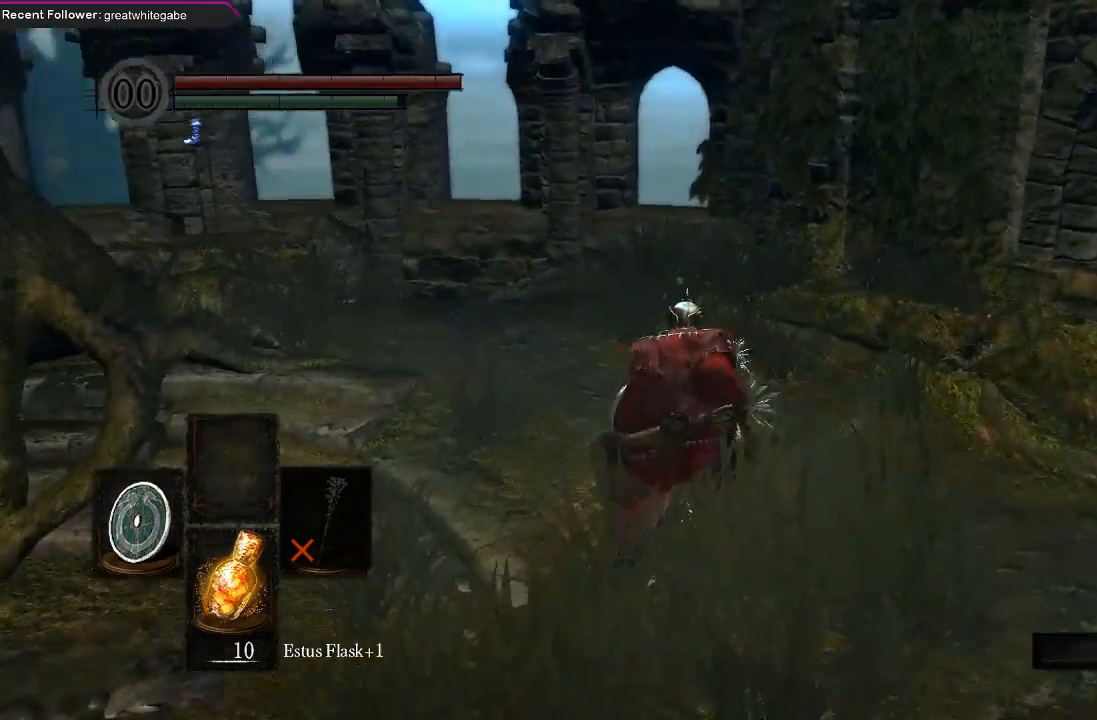
{"buttons": ["B"], "left_stick": "up", "right_stick": "center", "events": [[267, "right_stick", "left"], [433, "right_stick", "center"]]}
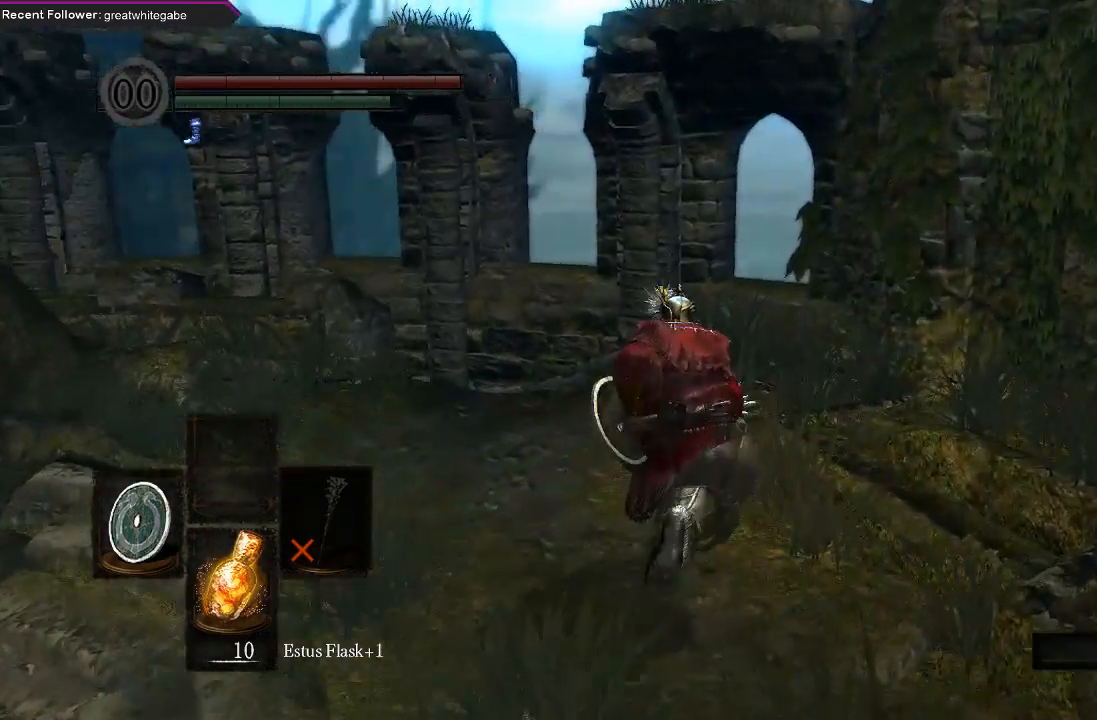
{"buttons": ["B"], "left_stick": "up", "right_stick": "center", "events": [[133, "right_stick", "left"], [333, "right_stick", "center"]]}
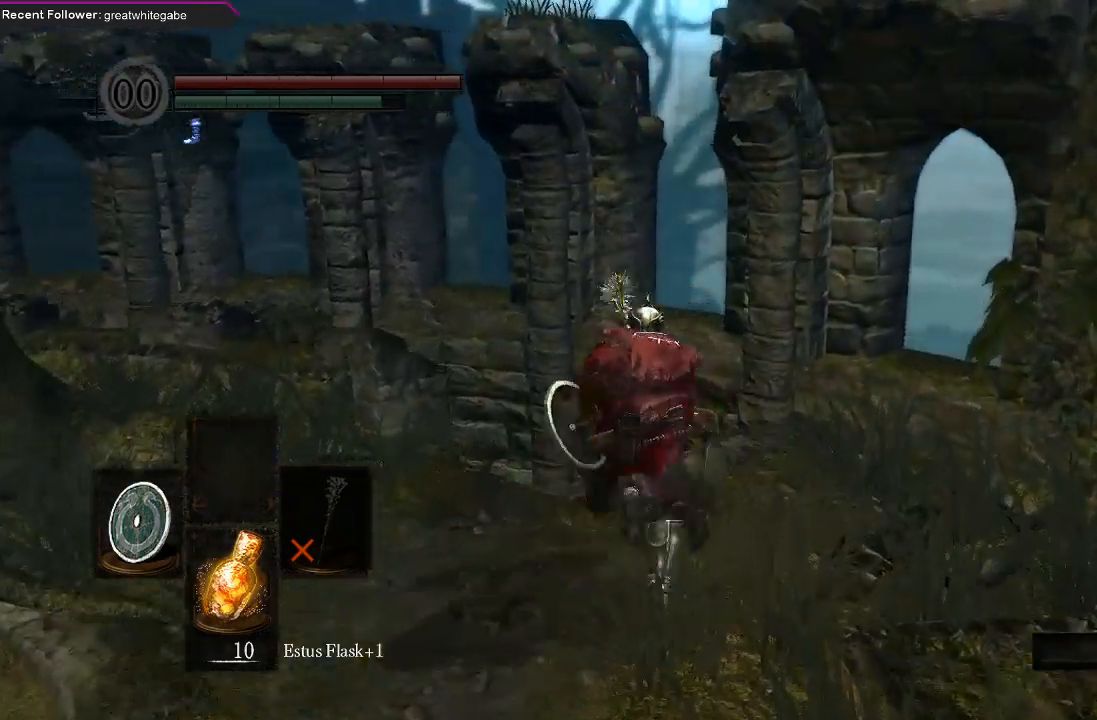
{"buttons": ["B"], "left_stick": "up", "right_stick": "center", "events": [[200, "right_stick", "left"], [300, "right_stick", "up-left"], [433, "right_stick", "center"]]}
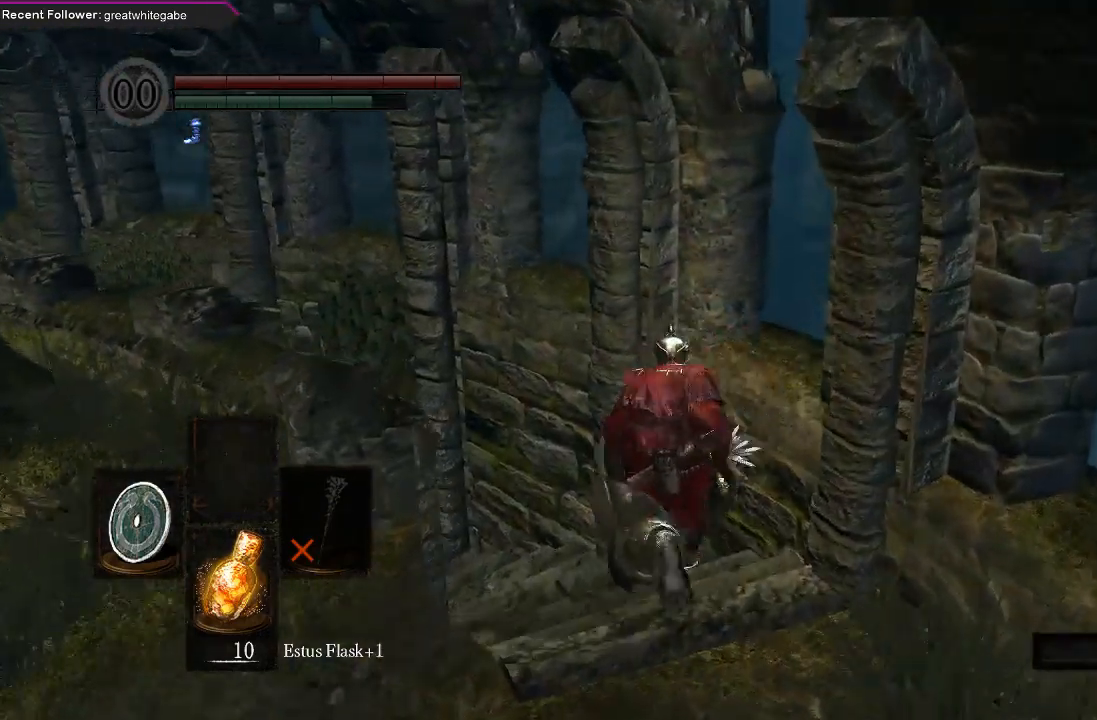
{"buttons": ["B"], "left_stick": "up", "right_stick": "left", "events": [[100, "right_stick", "left"], [267, "right_stick", "center"], [433, "right_stick", "left"]]}
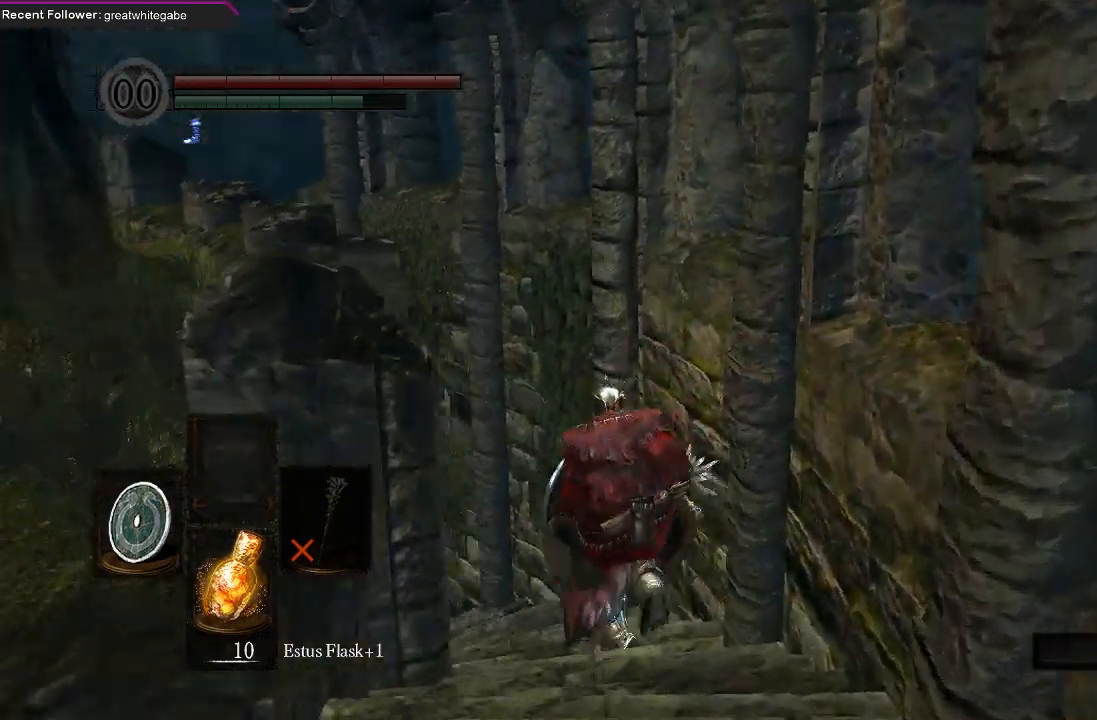
{"buttons": ["B"], "left_stick": "up", "right_stick": "left", "events": [[133, "right_stick", "center"], [433, "right_stick", "left"]]}
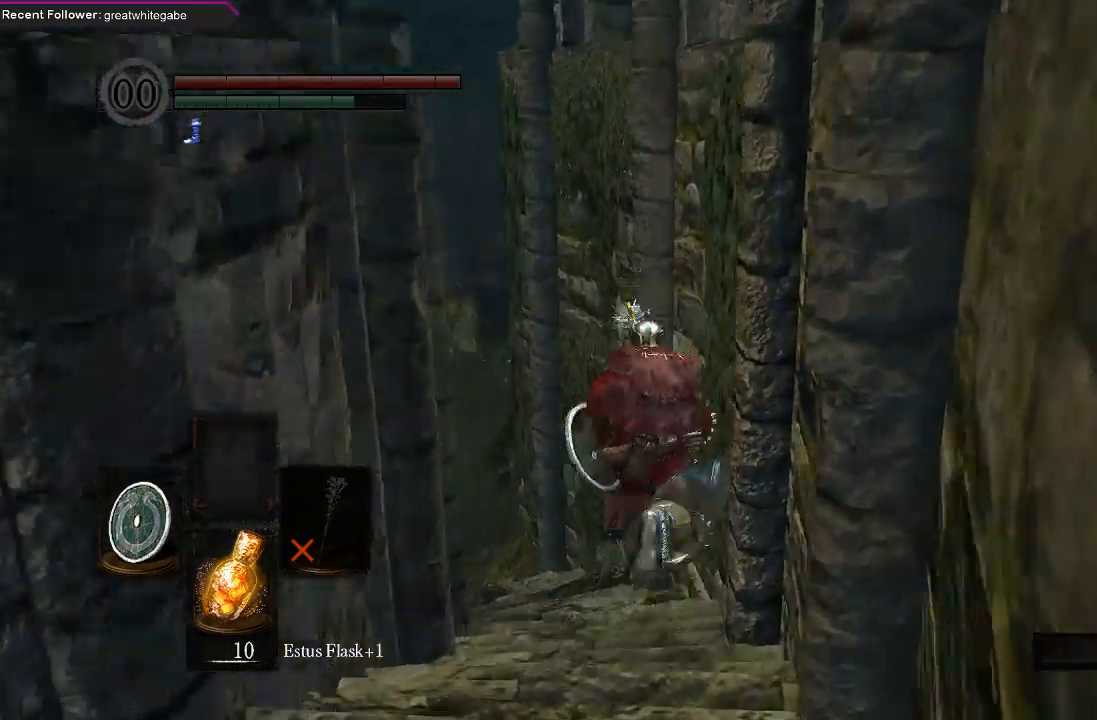
{"buttons": ["B"], "left_stick": "up", "right_stick": "left", "events": [[133, "right_stick", "center"], [400, "right_stick", "left"]]}
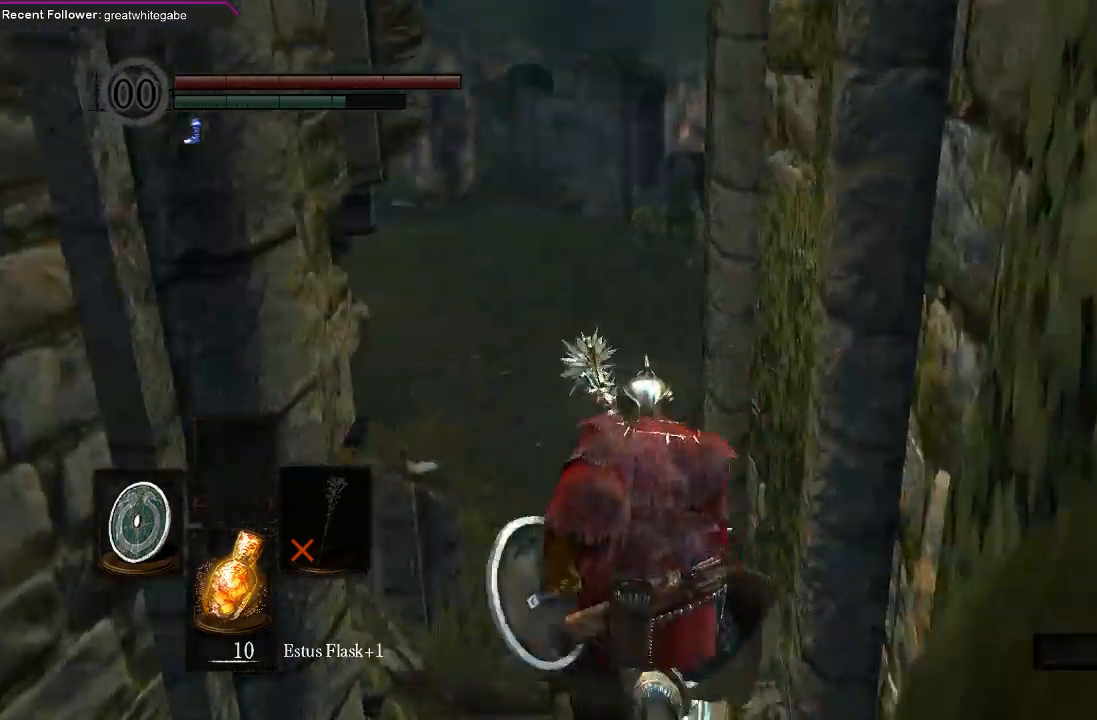
{"buttons": ["B"], "left_stick": "up", "right_stick": "down", "events": [[200, "right_stick", "center"], [500, "right_stick", "down"]]}
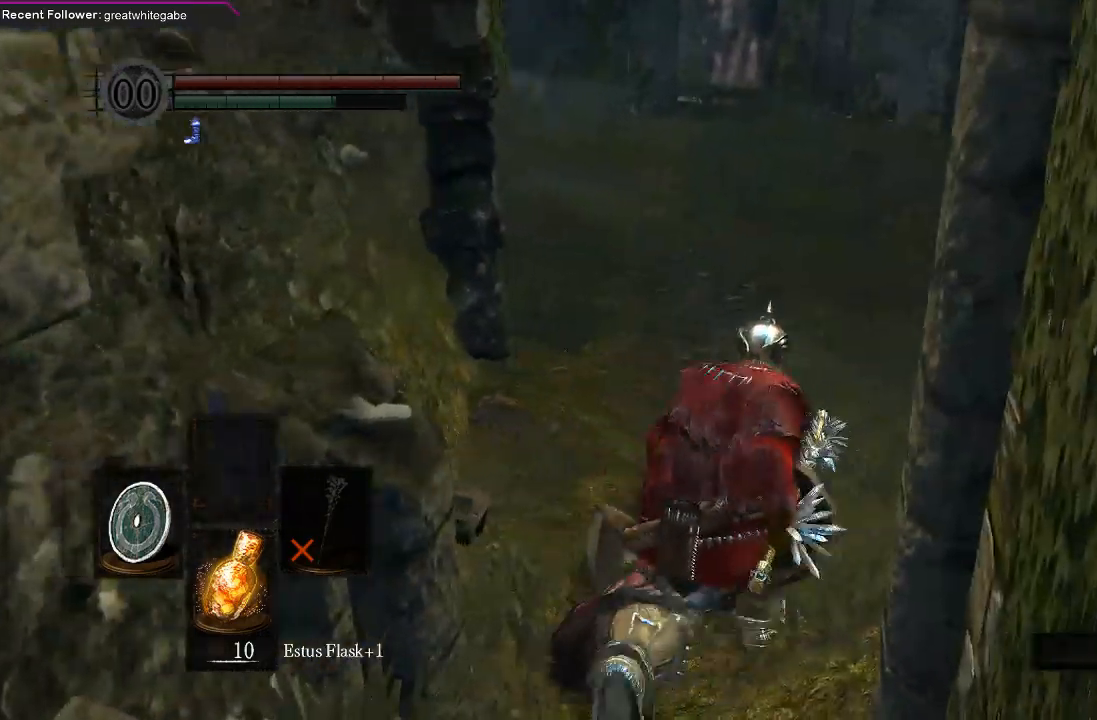
{"buttons": ["B"], "left_stick": "up", "right_stick": "center", "events": [[200, "right_stick", "center"]]}
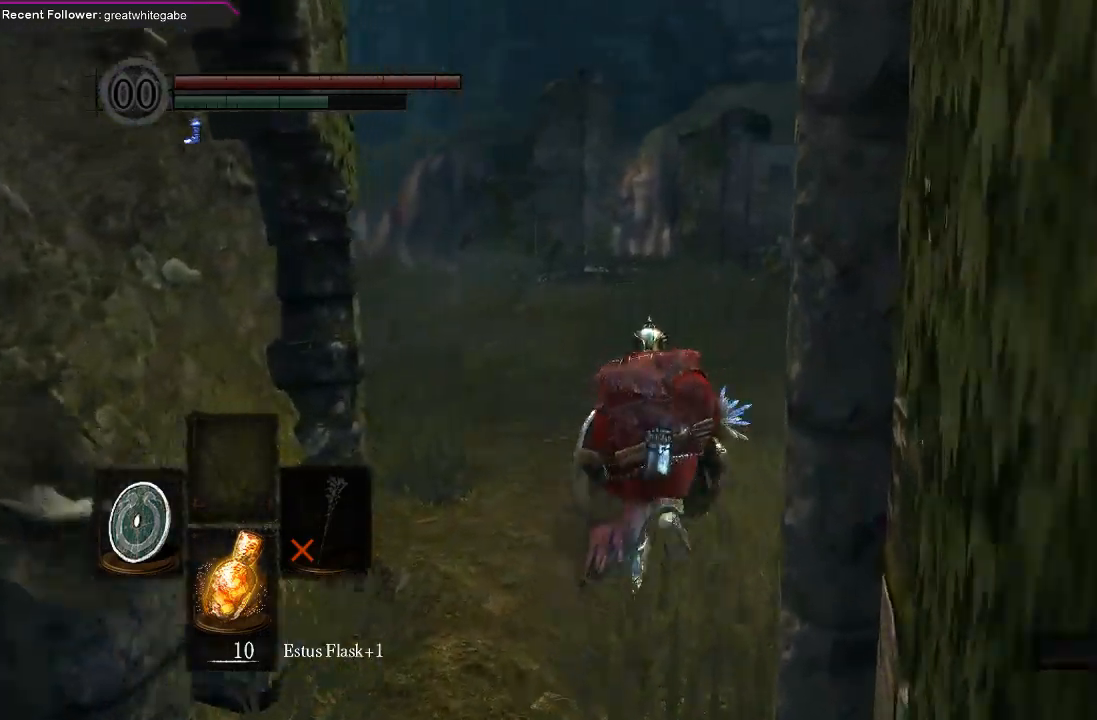
{"buttons": ["B"], "left_stick": "up", "right_stick": "center", "events": [[33, "right_stick", "left"], [233, "right_stick", "center"]]}
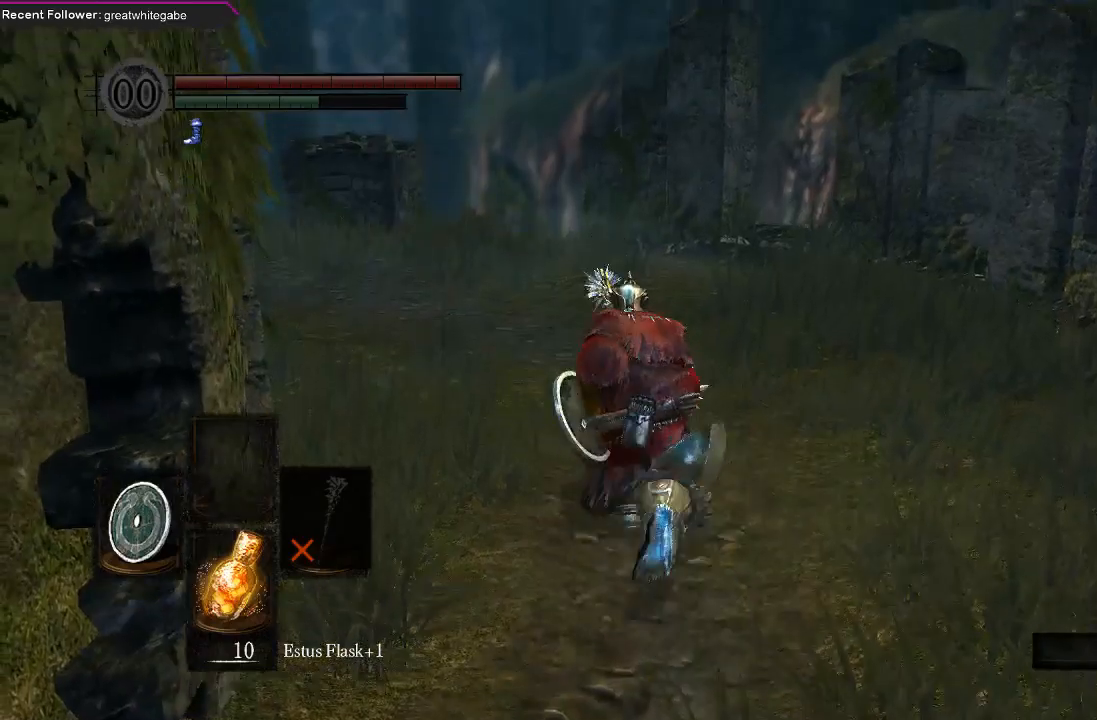
{"buttons": ["B"], "left_stick": "up", "right_stick": "center", "events": [[67, "right_stick", "up-left"], [300, "right_stick", "center"]]}
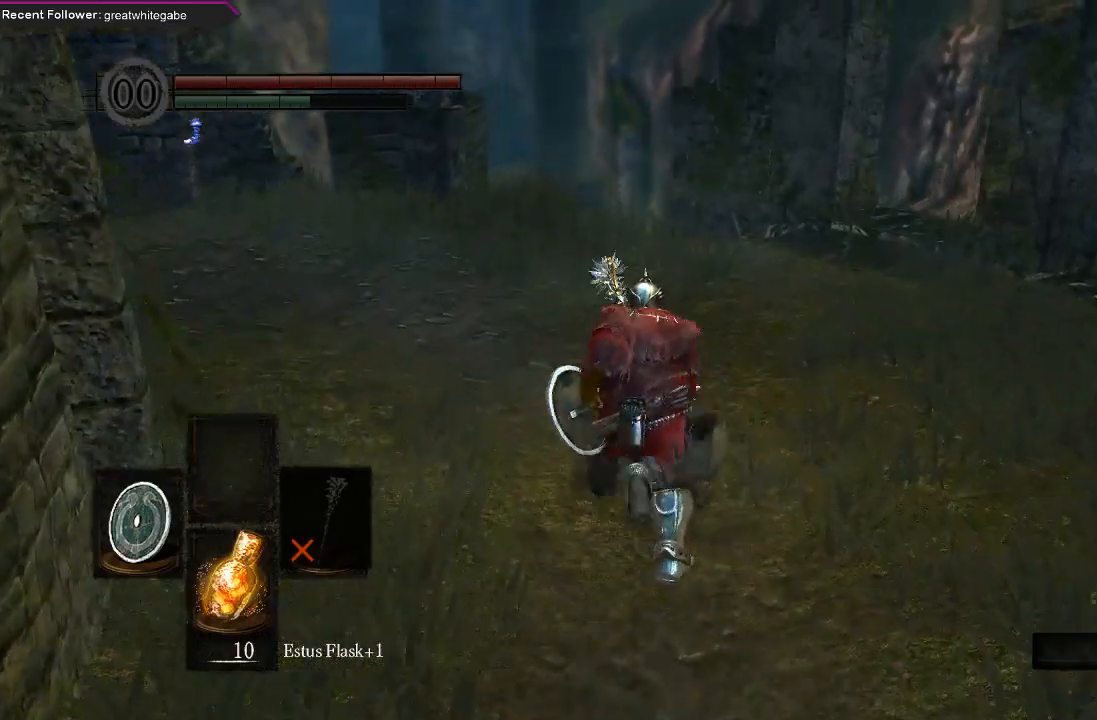
{"buttons": ["B"], "left_stick": "up", "right_stick": "center", "events": []}
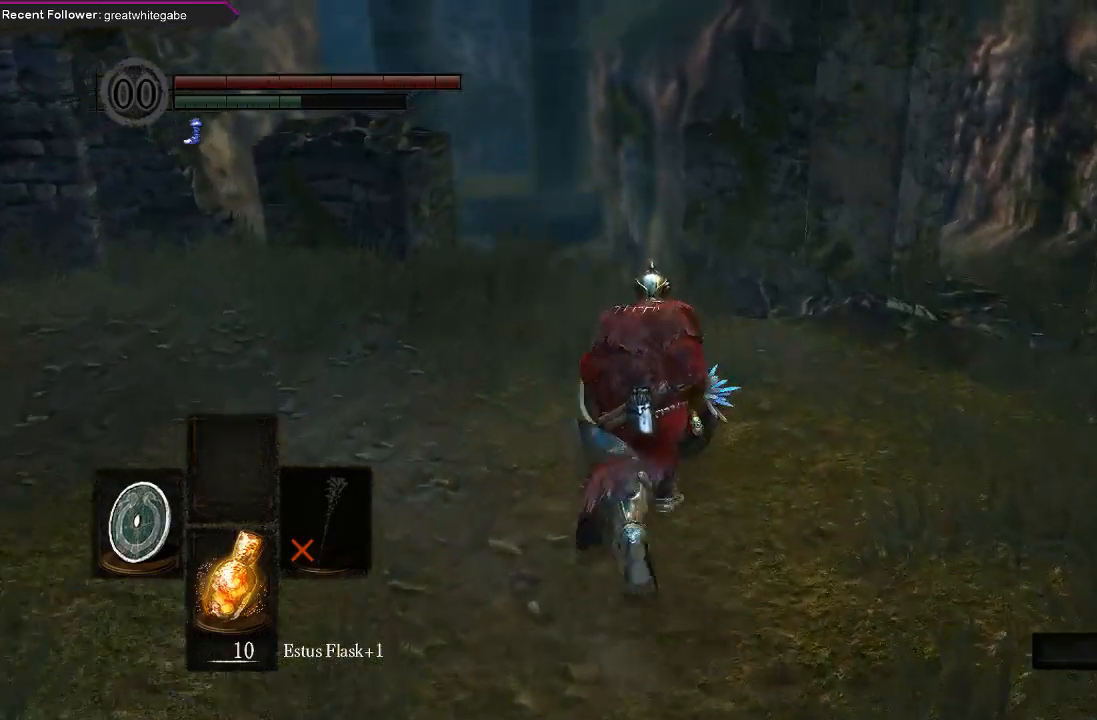
{"buttons": ["B"], "left_stick": "up", "right_stick": "up", "events": [[400, "right_stick", "up"]]}
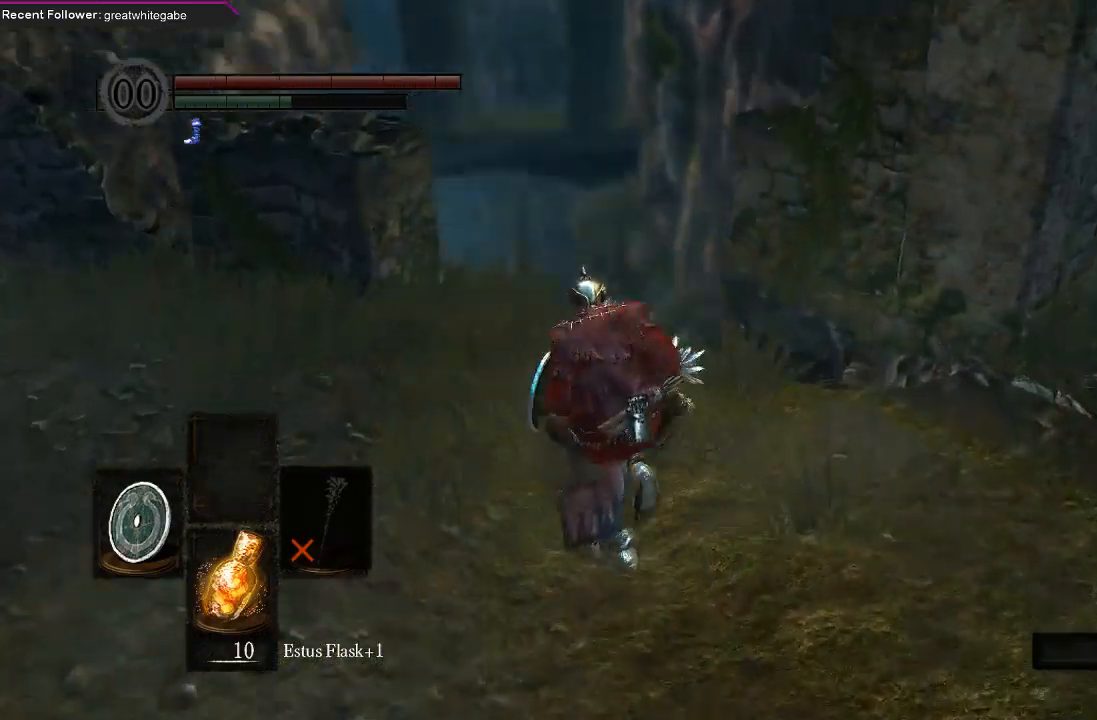
{"buttons": [], "left_stick": "right", "right_stick": "center", "events": [[133, "B", "up"], [400, "left_stick", "up-right"], [467, "right_stick", "center"], [500, "left_stick", "right"]]}
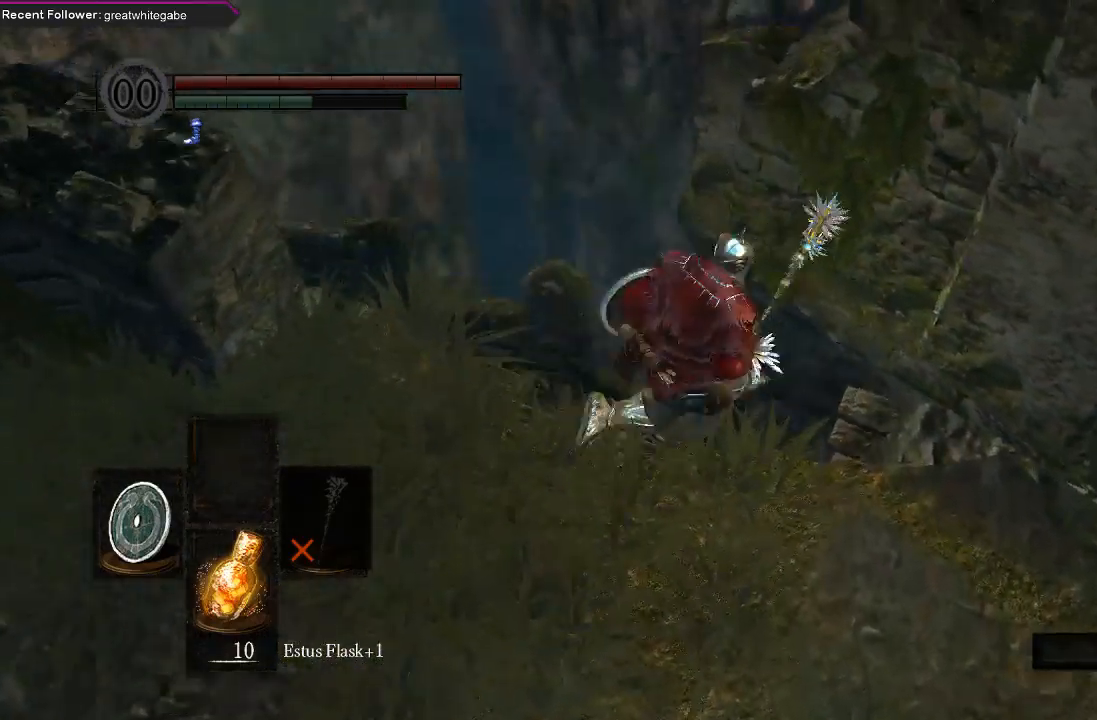
{"buttons": ["B"], "left_stick": "down-right", "right_stick": "center", "events": [[167, "left_stick", "down-right"], [367, "B", "down"], [467, "B", "up"], [500, "B", "down"]]}
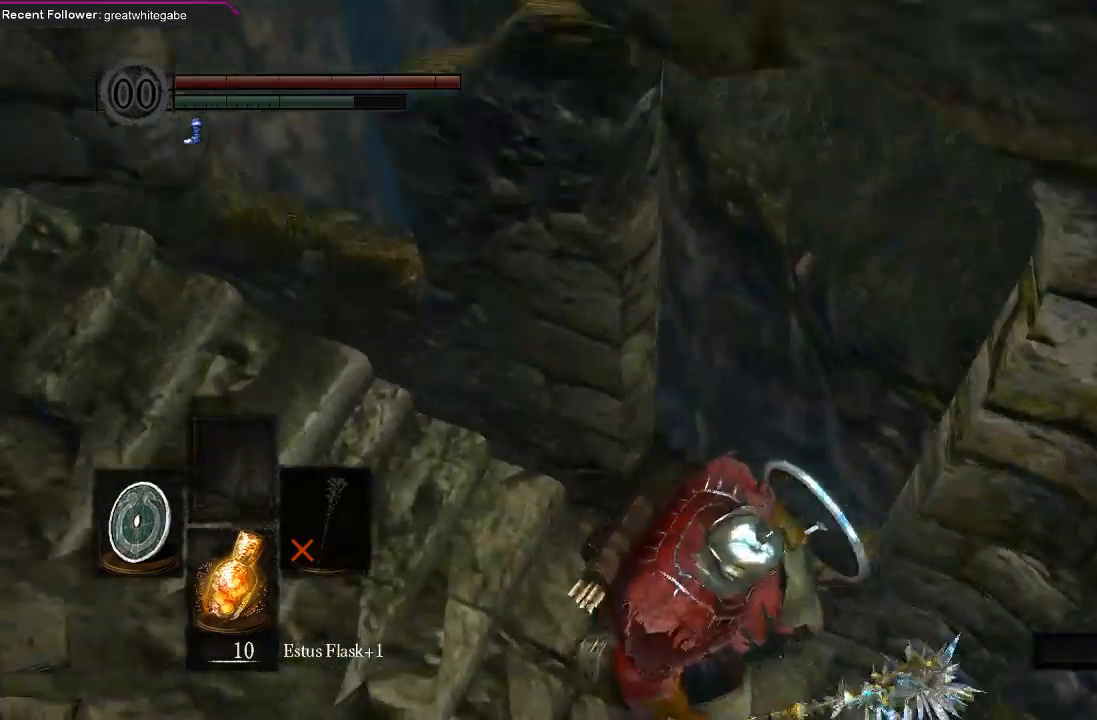
{"buttons": [], "left_stick": "right", "right_stick": "right", "events": [[100, "B", "up"], [167, "B", "down"], [267, "B", "up"], [433, "left_stick", "right"], [433, "right_stick", "right"]]}